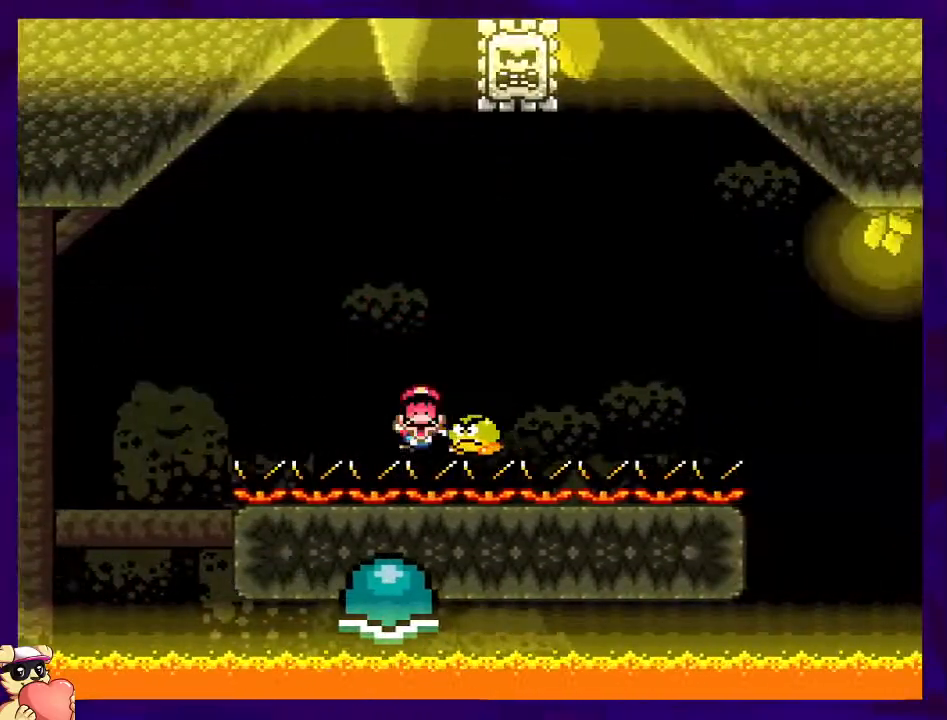
Gameplay with a controller (Nintendo layout); each line is a JSON object with the inputs held at the frame after it. "events" lists button and stick changes between this image and that frame as [ms after this image, input, new state], when the widget could be followed in between. Not read: L3 R3.
{"buttons": ["X"], "events": [[167, "DPAD_LEFT", "up"], [333, "B", "up"]]}
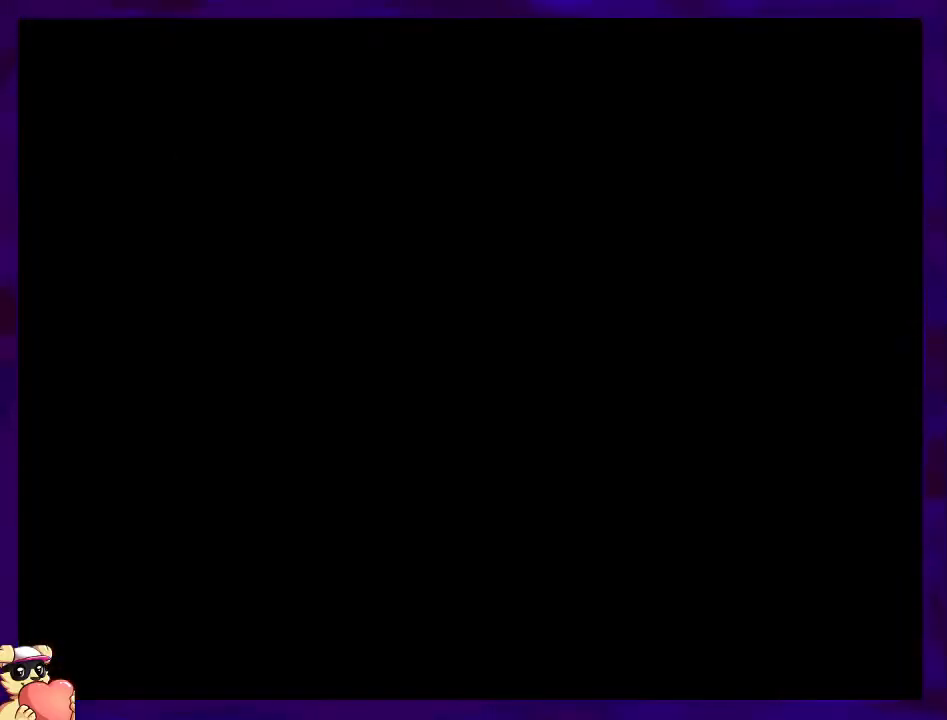
{"buttons": ["X"], "events": []}
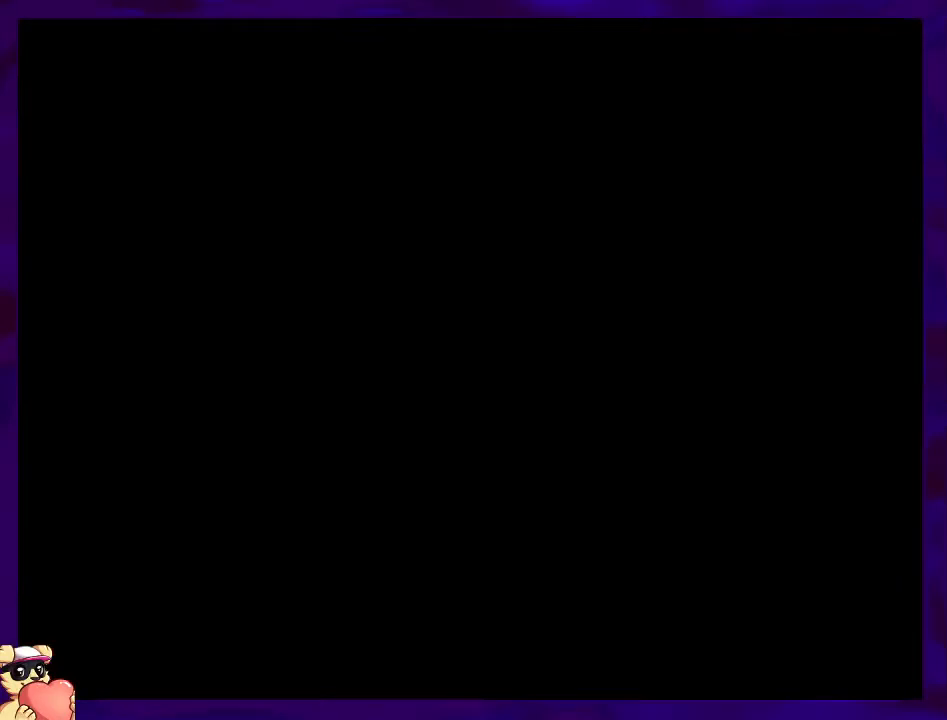
{"buttons": ["X", "DPAD_RIGHT"], "events": [[250, "DPAD_RIGHT", "down"]]}
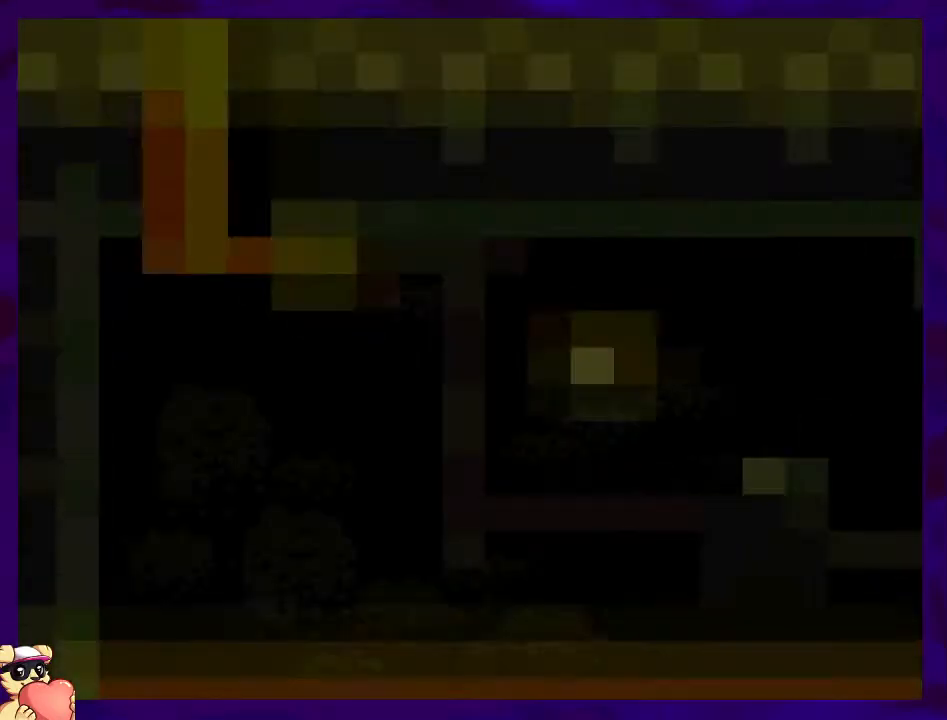
{"buttons": ["X", "DPAD_RIGHT"], "events": []}
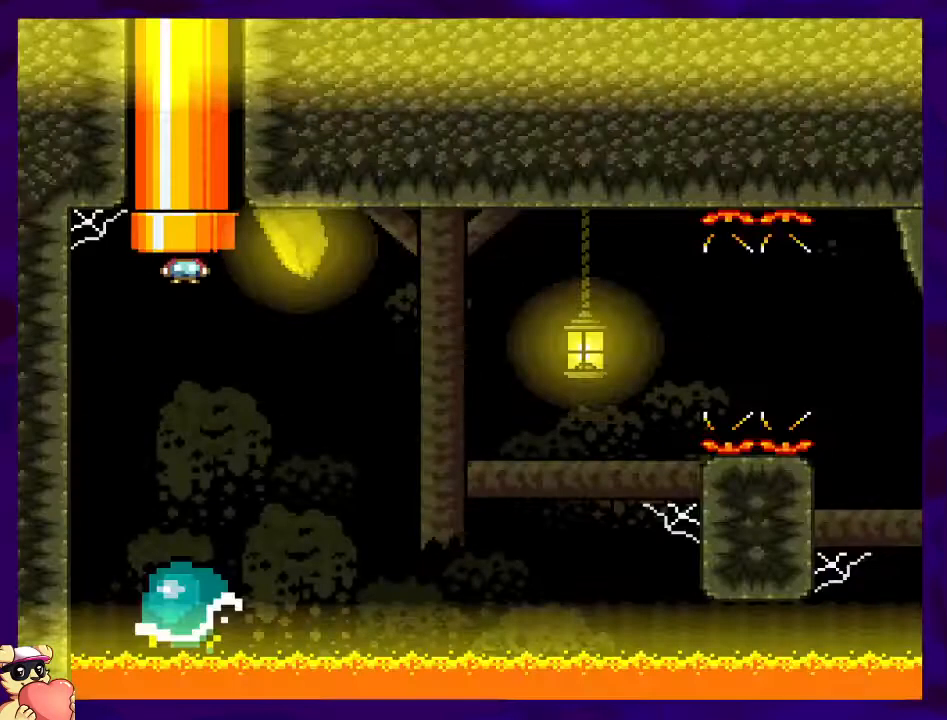
{"buttons": ["B", "X", "DPAD_RIGHT"], "events": [[317, "B", "down"]]}
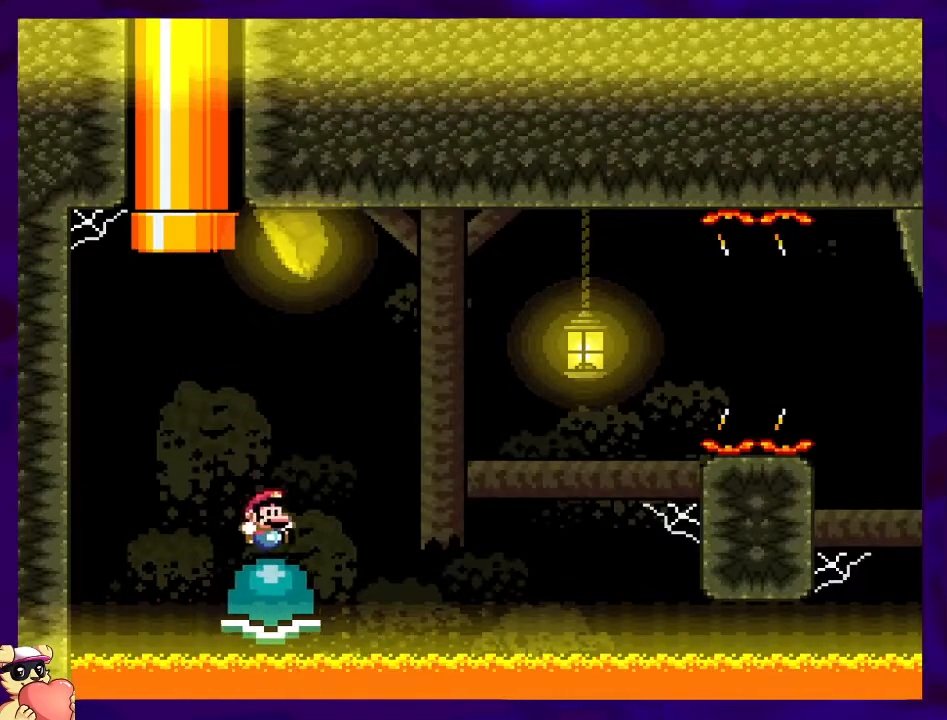
{"buttons": ["B", "X", "DPAD_RIGHT"], "events": [[50, "B", "up"], [217, "DPAD_RIGHT", "up"], [401, "DPAD_RIGHT", "down"], [484, "B", "down"]]}
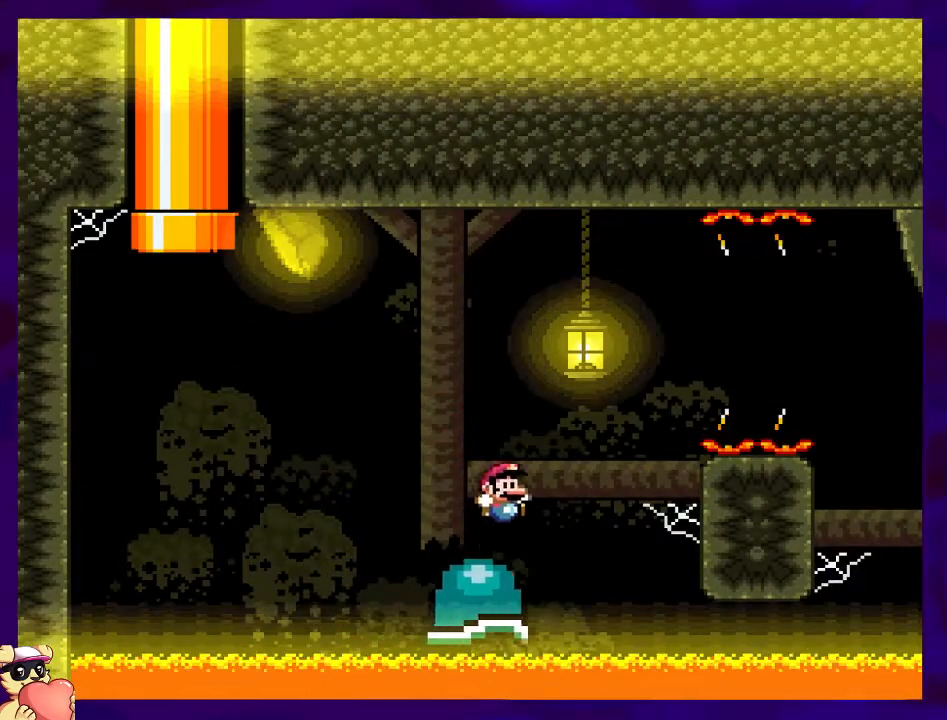
{"buttons": ["B", "X", "DPAD_RIGHT"], "events": []}
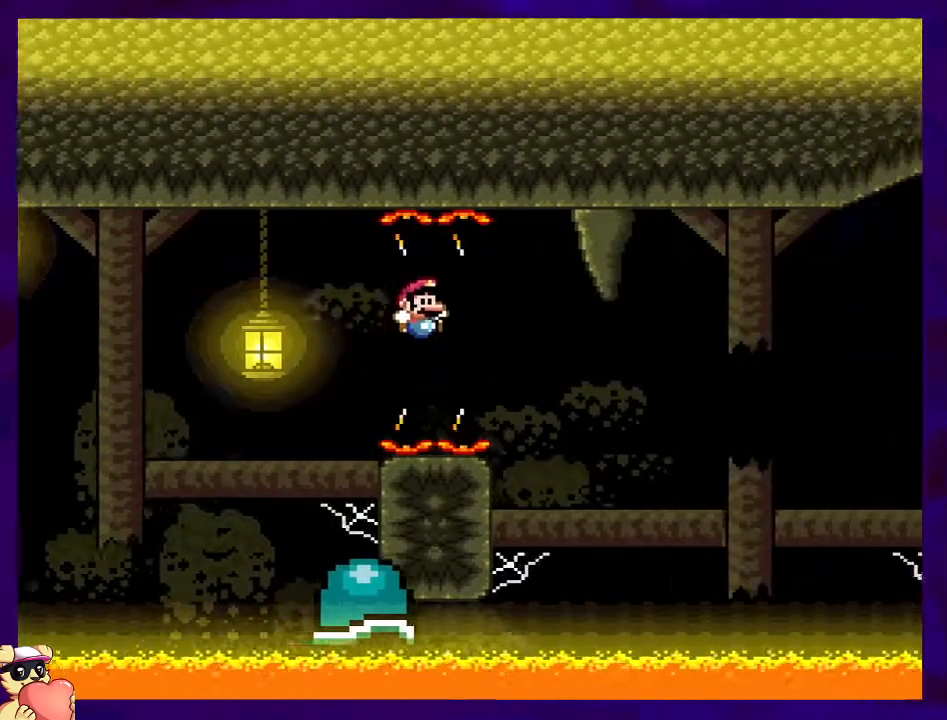
{"buttons": ["B", "X", "DPAD_UP", "DPAD_LEFT"], "events": [[367, "DPAD_RIGHT", "up"], [367, "DPAD_UP", "down"], [384, "DPAD_LEFT", "down"]]}
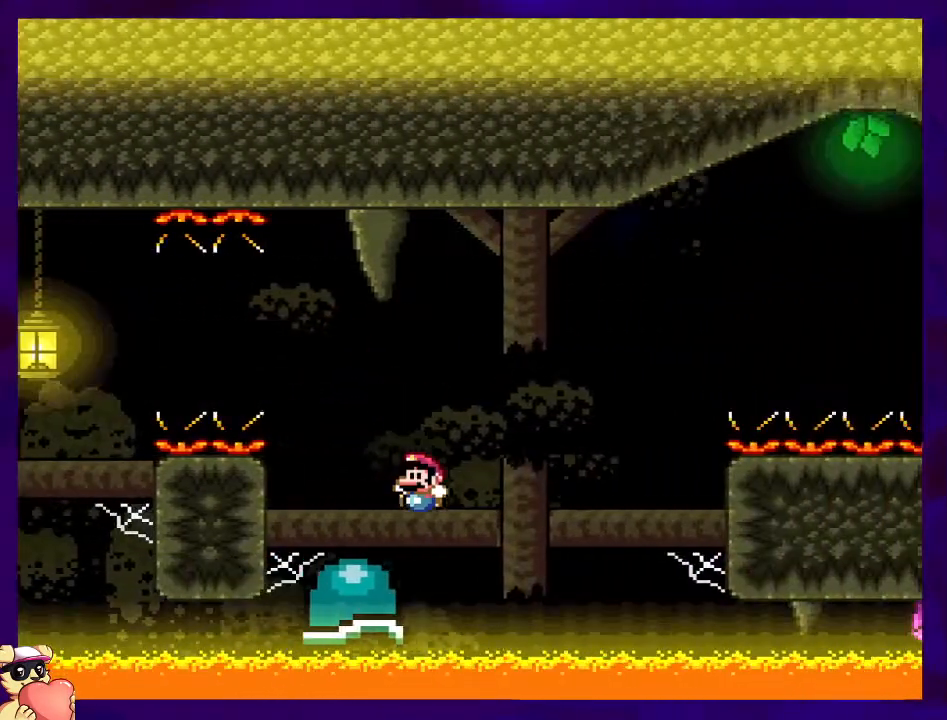
{"buttons": ["X"], "events": [[16, "DPAD_LEFT", "up"], [16, "DPAD_UP", "up"], [50, "DPAD_RIGHT", "down"], [167, "B", "up"], [183, "DPAD_RIGHT", "up"], [333, "DPAD_RIGHT", "down"], [483, "DPAD_RIGHT", "up"]]}
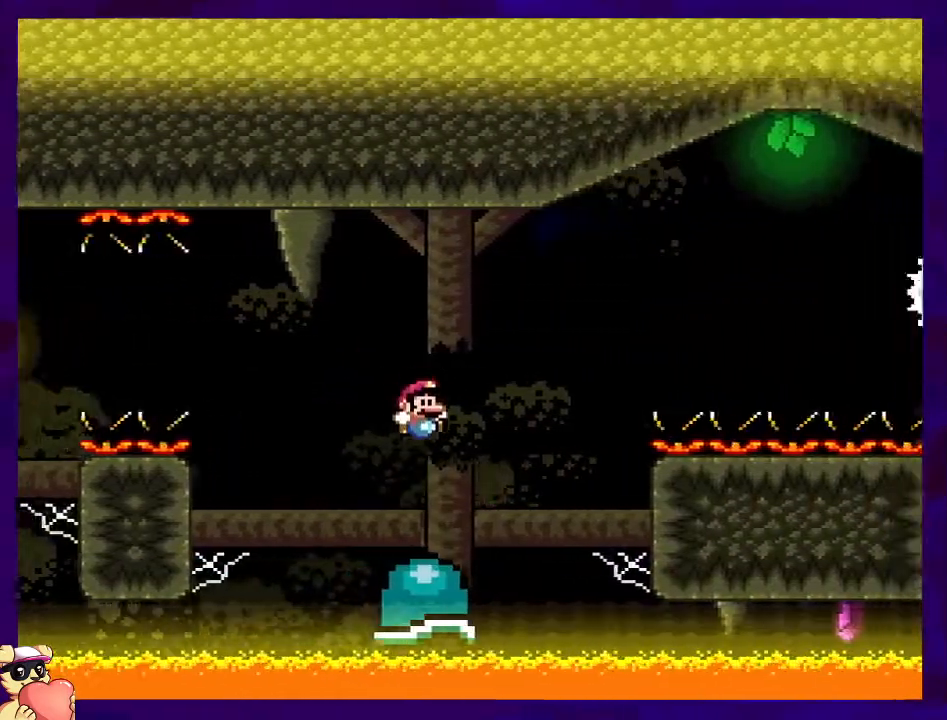
{"buttons": ["X", "DPAD_RIGHT"], "events": [[117, "B", "down"], [150, "DPAD_RIGHT", "down"], [467, "B", "up"]]}
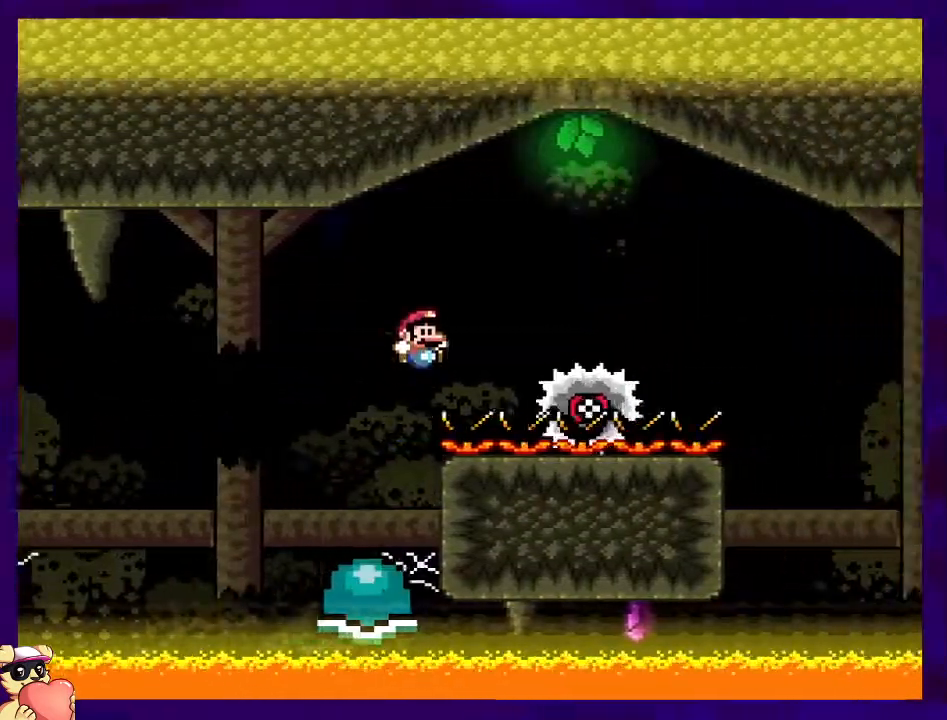
{"buttons": ["X", "DPAD_RIGHT"], "events": [[66, "A", "down"], [200, "A", "up"]]}
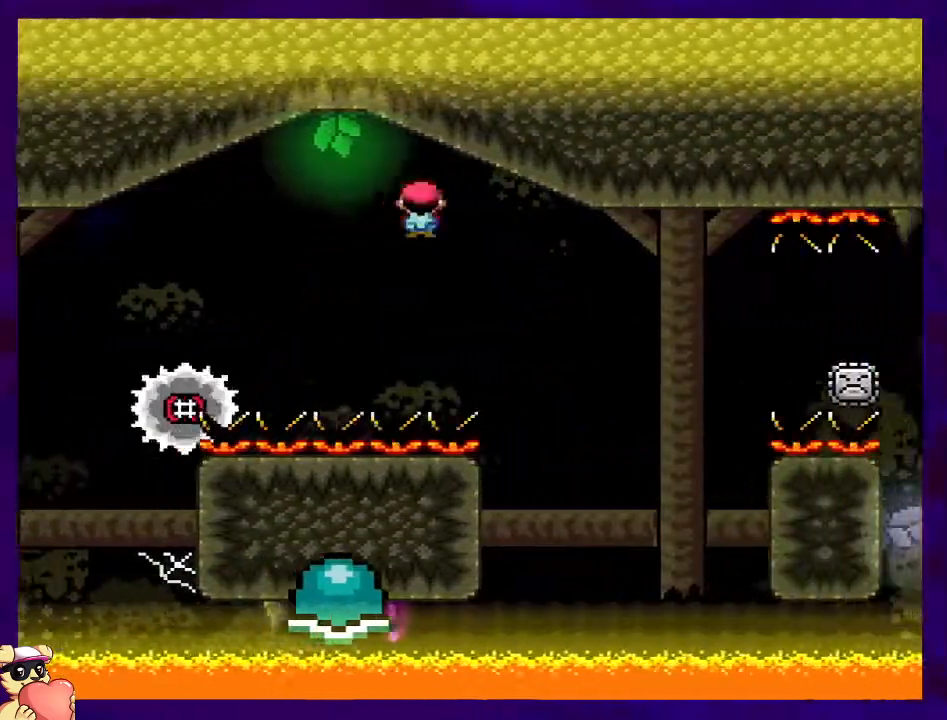
{"buttons": ["B", "X", "DPAD_RIGHT"], "events": [[67, "DPAD_RIGHT", "up"], [150, "DPAD_LEFT", "down"], [200, "B", "down"], [284, "DPAD_LEFT", "up"], [300, "DPAD_RIGHT", "down"]]}
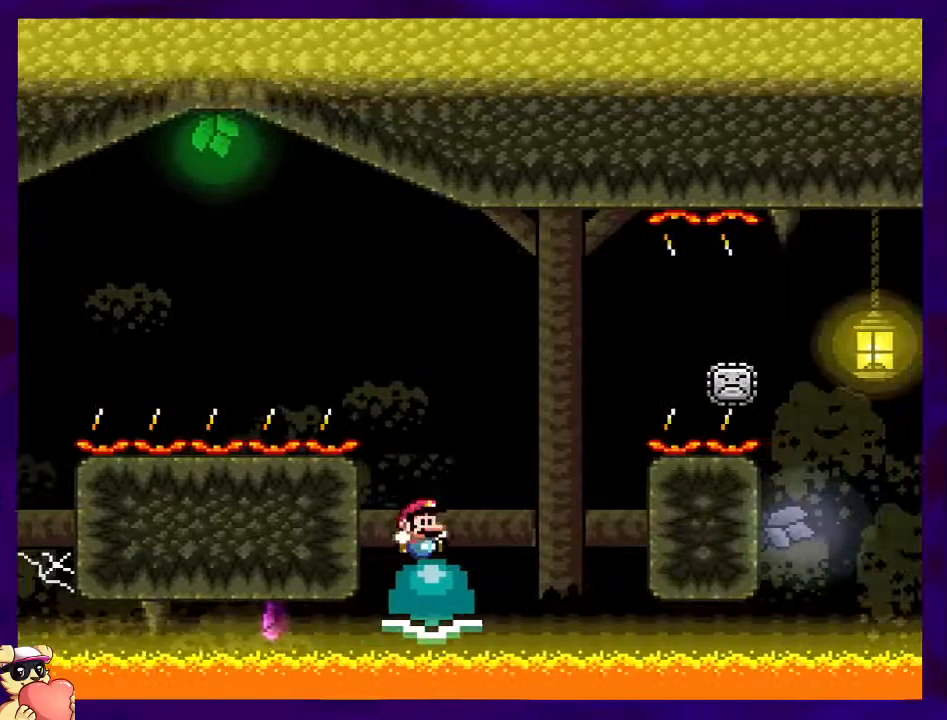
{"buttons": ["X", "DPAD_RIGHT"], "events": [[150, "DPAD_RIGHT", "up"], [450, "B", "up"], [450, "DPAD_RIGHT", "down"]]}
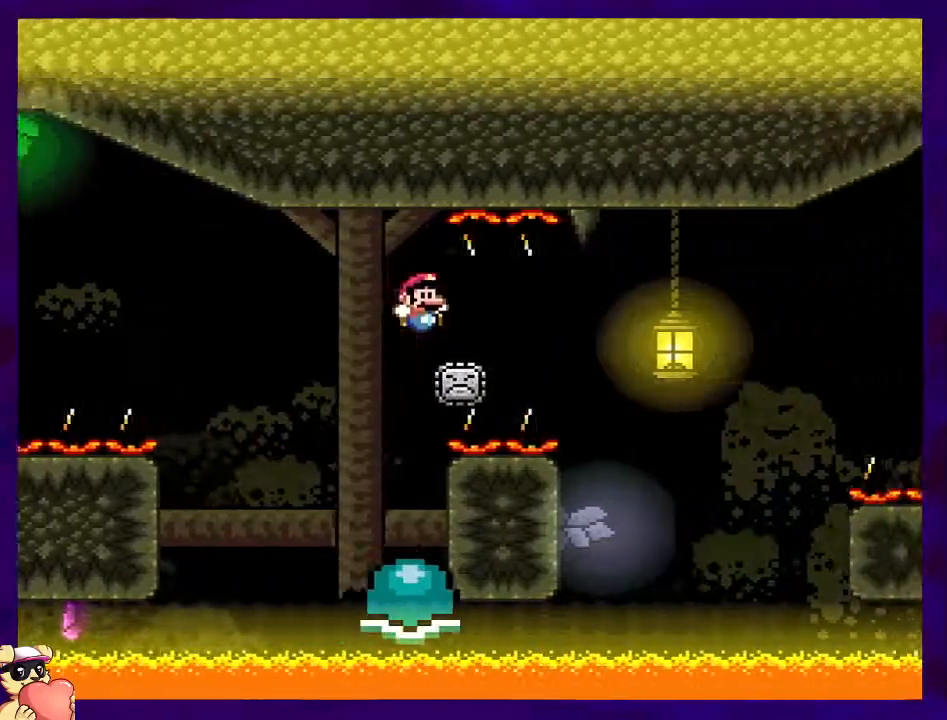
{"buttons": ["X", "DPAD_LEFT"], "events": [[34, "A", "down"], [50, "DPAD_DOWN", "down"], [84, "A", "up"], [117, "DPAD_DOWN", "up"], [300, "DPAD_RIGHT", "up"], [434, "DPAD_LEFT", "down"]]}
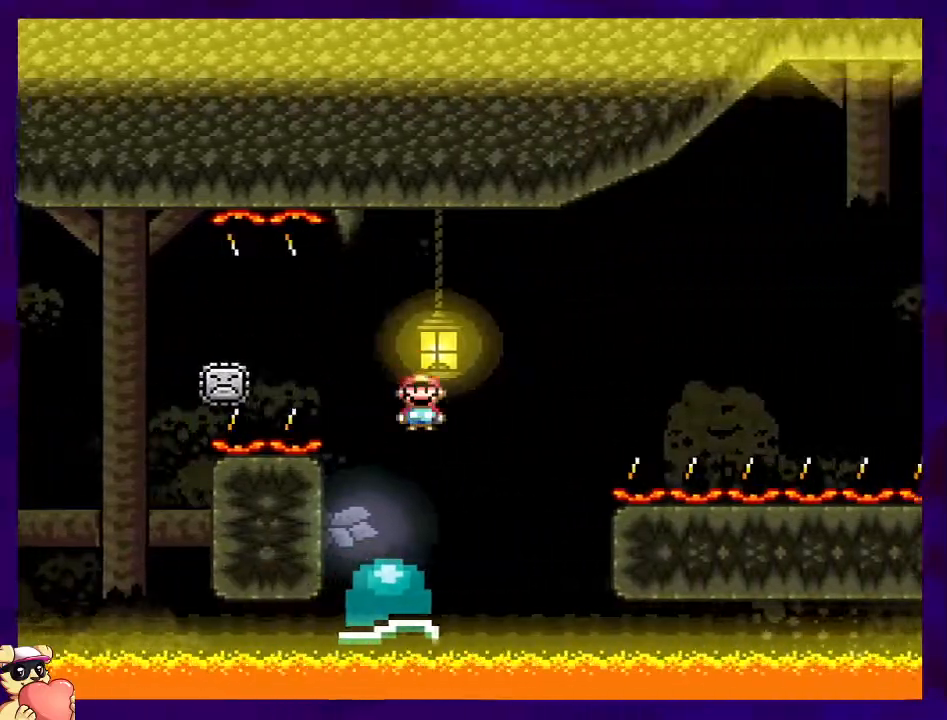
{"buttons": ["B", "X", "DPAD_RIGHT"], "events": [[50, "DPAD_LEFT", "up"], [50, "DPAD_RIGHT", "down"], [83, "B", "down"], [133, "DPAD_UP", "down"], [467, "DPAD_UP", "up"]]}